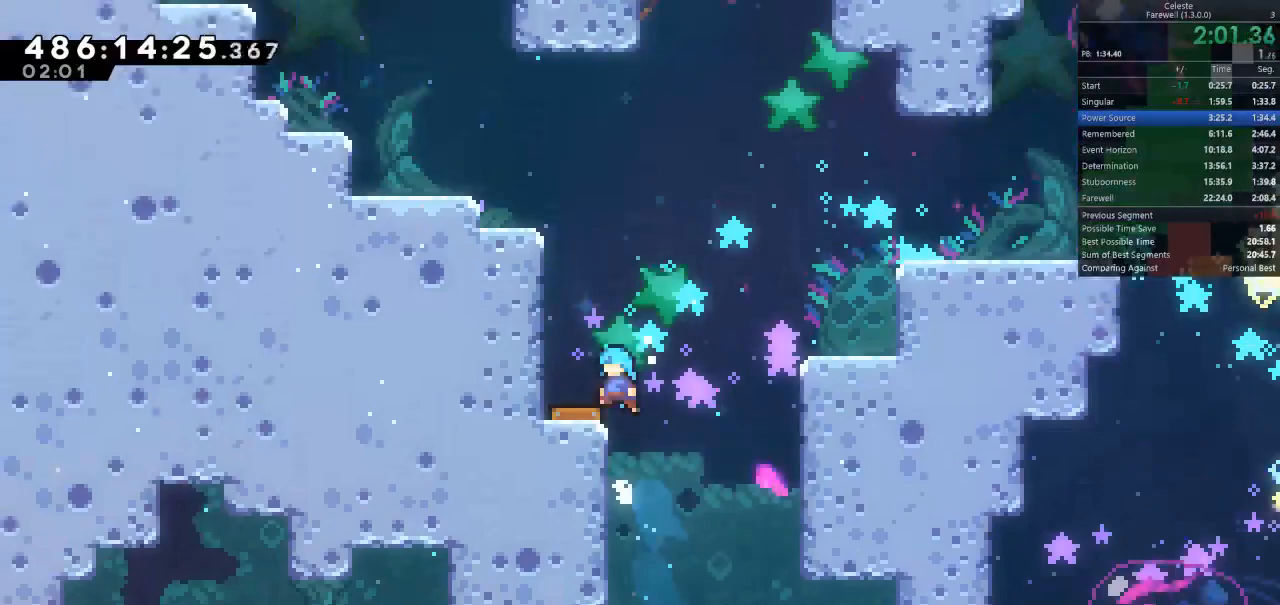
Gameplay with keyboard; each line is a JSON object with the keys held at the frame after it. "events" lists presses ("down") and releases ("up") of "a", "d", "k", "l", "q", "s", "semicolon", "shift", "space" and "w" between this image and that frame as [ms after this image, input, new state], when the widget could be followed in between. No other keys are recorded. Mouse input is not recorded.
{"keys": ["k", "w"], "events": [[100, "shift", "up"], [100, "space", "up"], [133, "a", "up"], [233, "d", "down"], [433, "w", "down"], [467, "d", "up"], [500, "k", "down"]]}
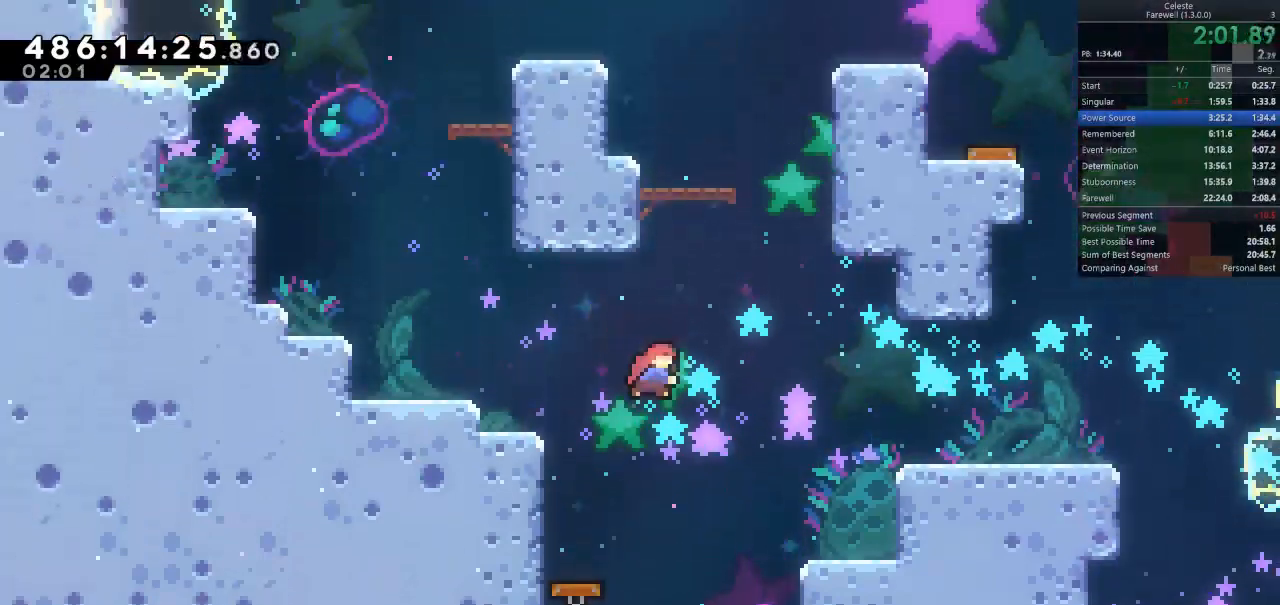
{"keys": ["d"], "events": [[167, "k", "up"], [200, "space", "down"], [267, "d", "down"], [267, "w", "up"], [467, "space", "up"]]}
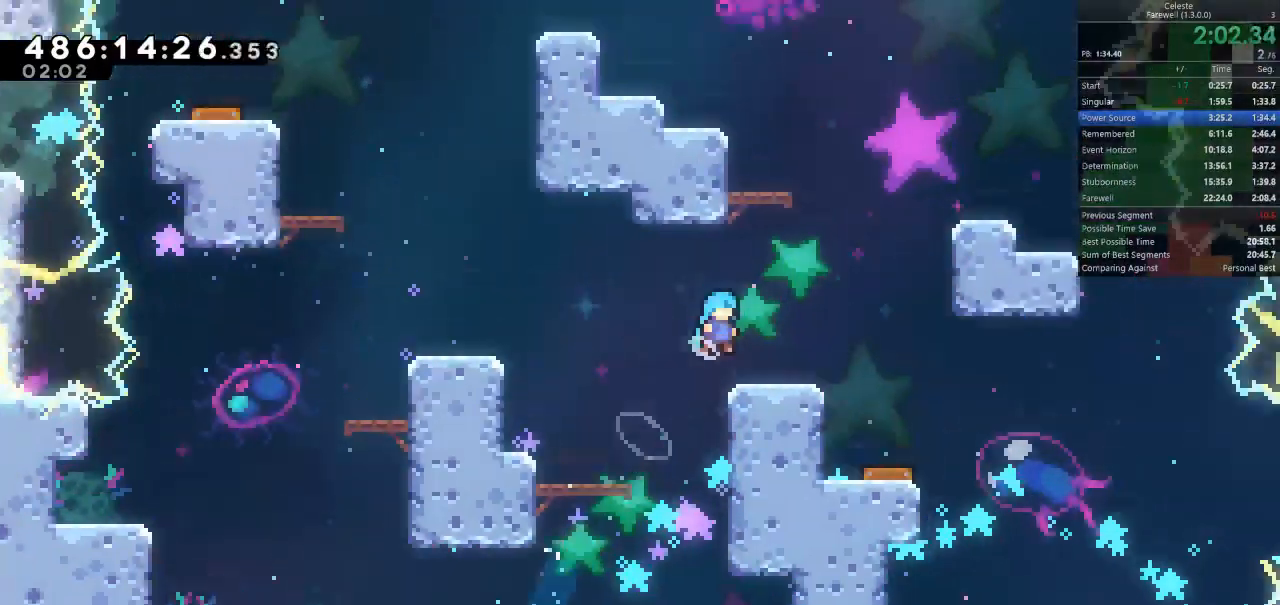
{"keys": ["k", "w"], "events": [[133, "d", "up"], [267, "space", "down"], [367, "w", "down"], [433, "k", "down"], [433, "space", "up"]]}
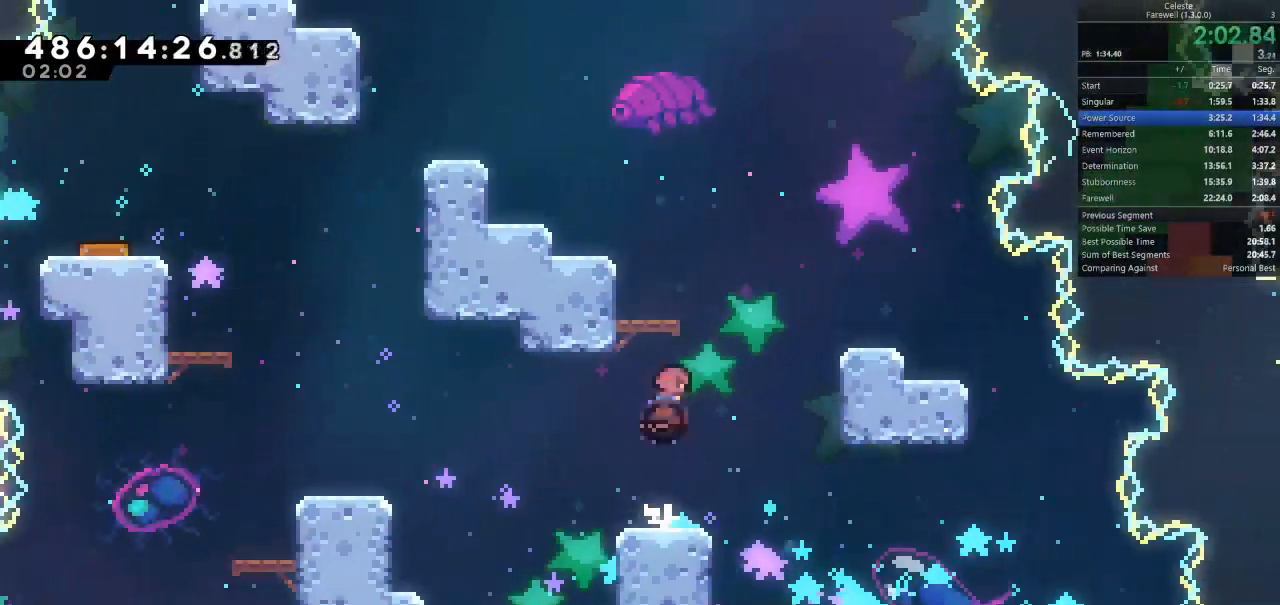
{"keys": ["a", "space"], "events": [[67, "k", "up"], [100, "a", "down"], [233, "w", "up"], [300, "a", "up"], [433, "a", "down"], [467, "space", "down"]]}
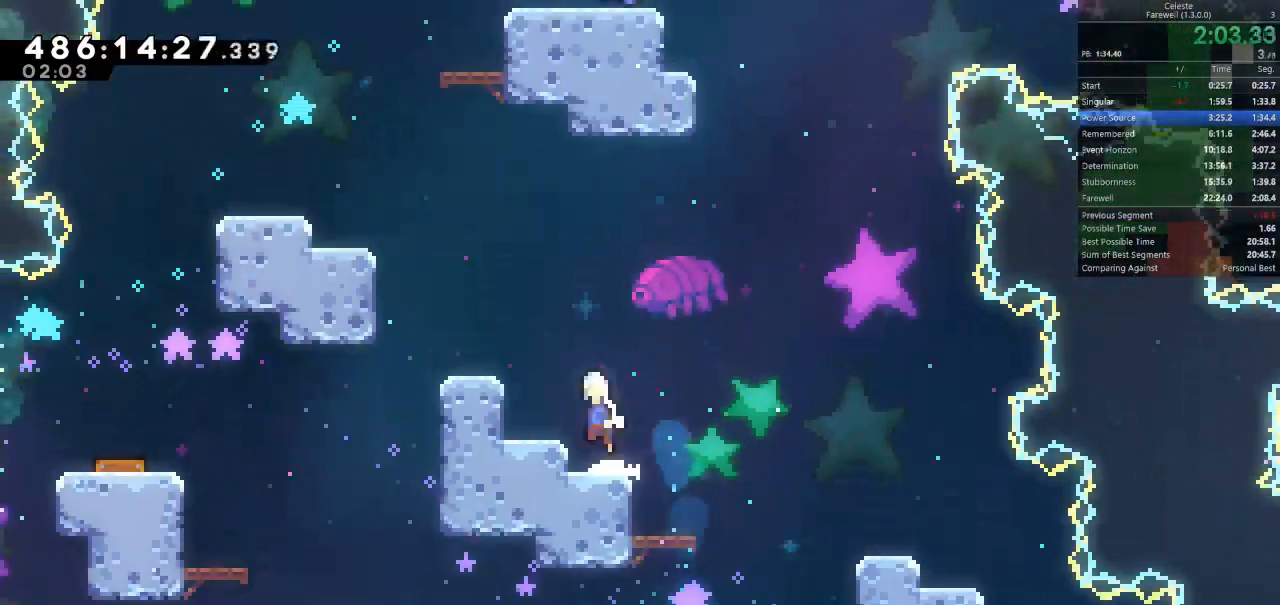
{"keys": ["a"], "events": [[167, "space", "up"], [400, "space", "down"], [500, "space", "up"]]}
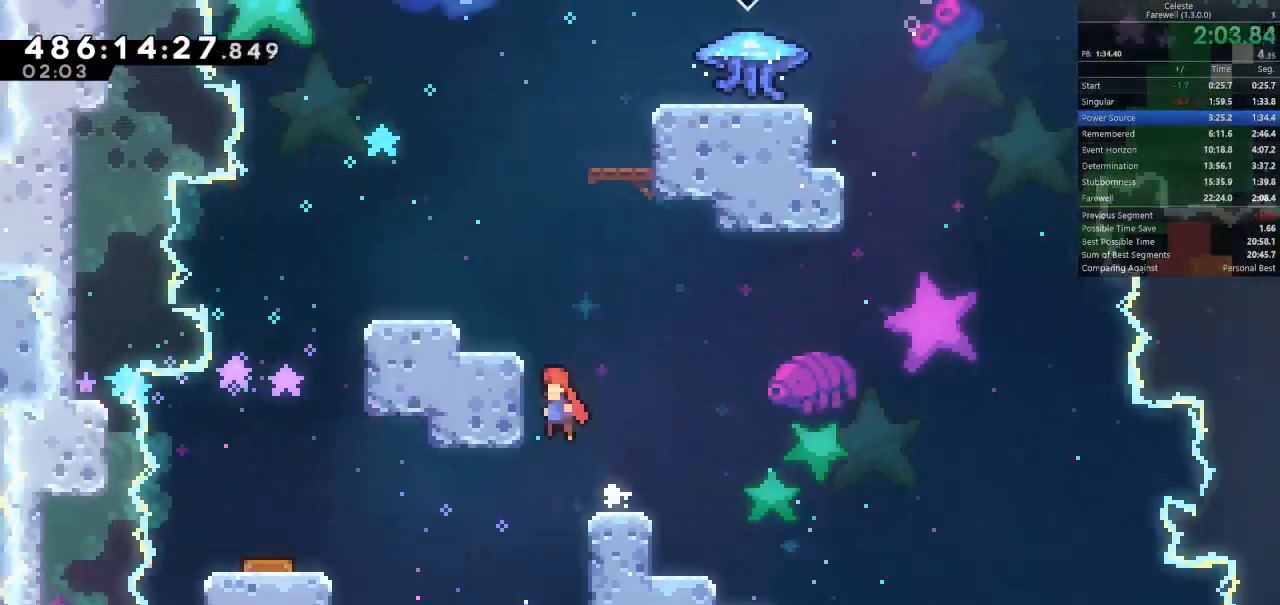
{"keys": [], "events": [[33, "space", "down"], [67, "a", "up"], [167, "w", "down"], [200, "space", "up"], [233, "k", "down"], [433, "k", "up"], [500, "w", "up"]]}
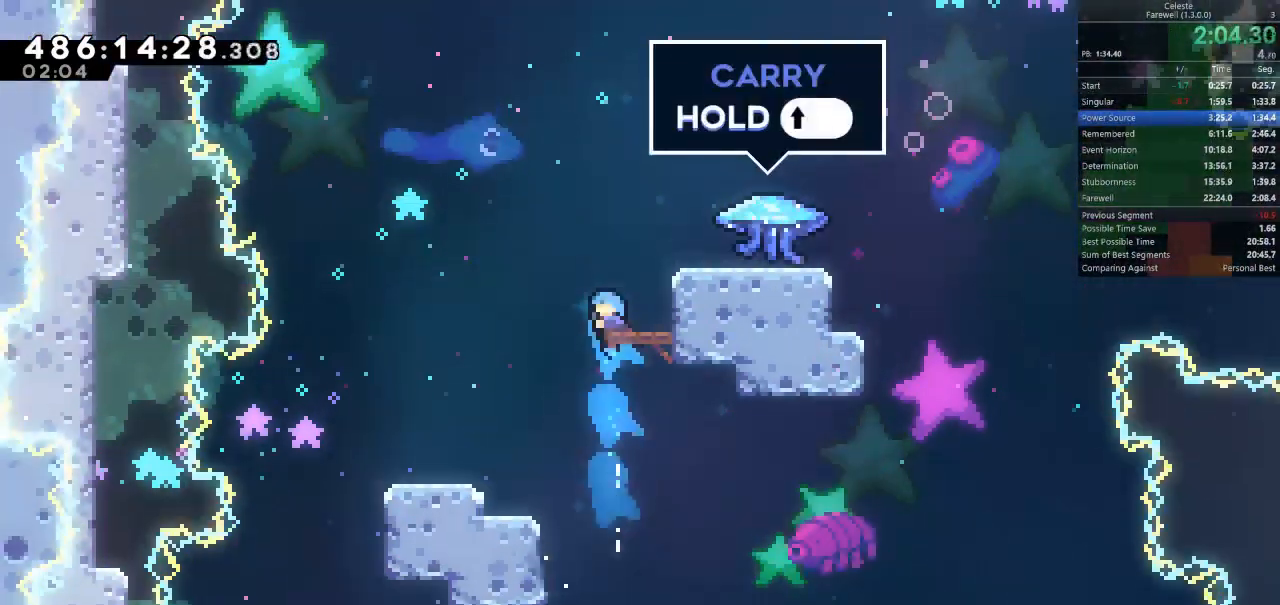
{"keys": ["d", "shift"], "events": [[267, "a", "down"], [267, "space", "down"], [333, "shift", "down"], [333, "space", "up"], [400, "a", "up"], [400, "d", "down"], [400, "semicolon", "down"], [467, "semicolon", "up"]]}
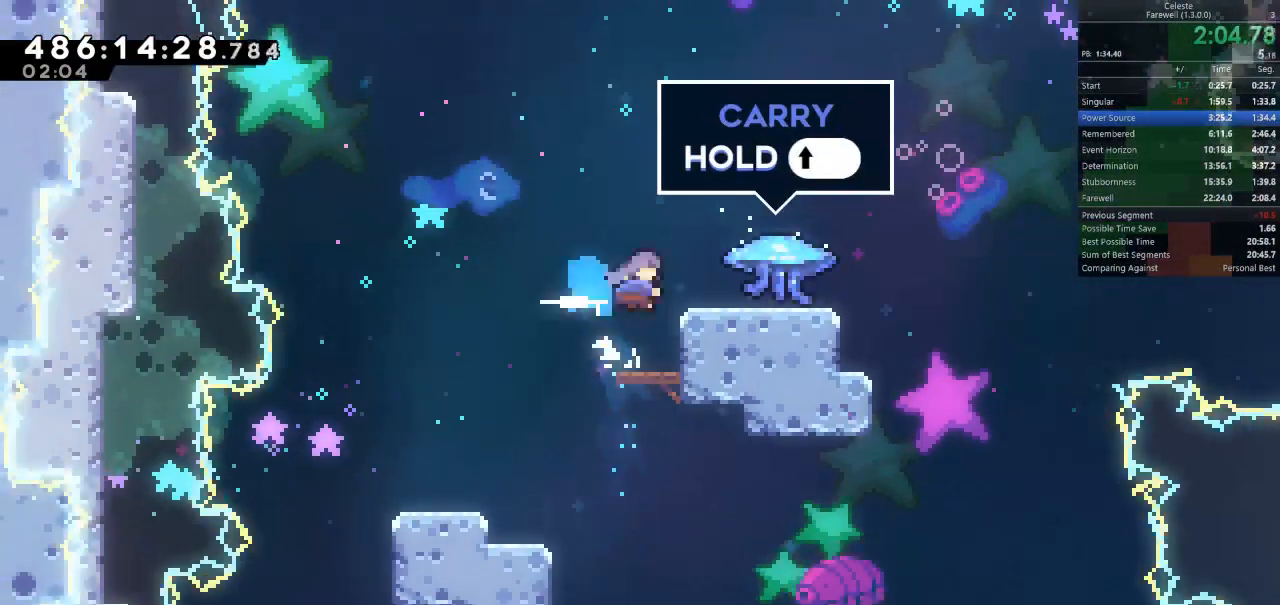
{"keys": ["d", "shift", "w"], "events": [[100, "space", "down"], [267, "w", "down"], [333, "space", "up"]]}
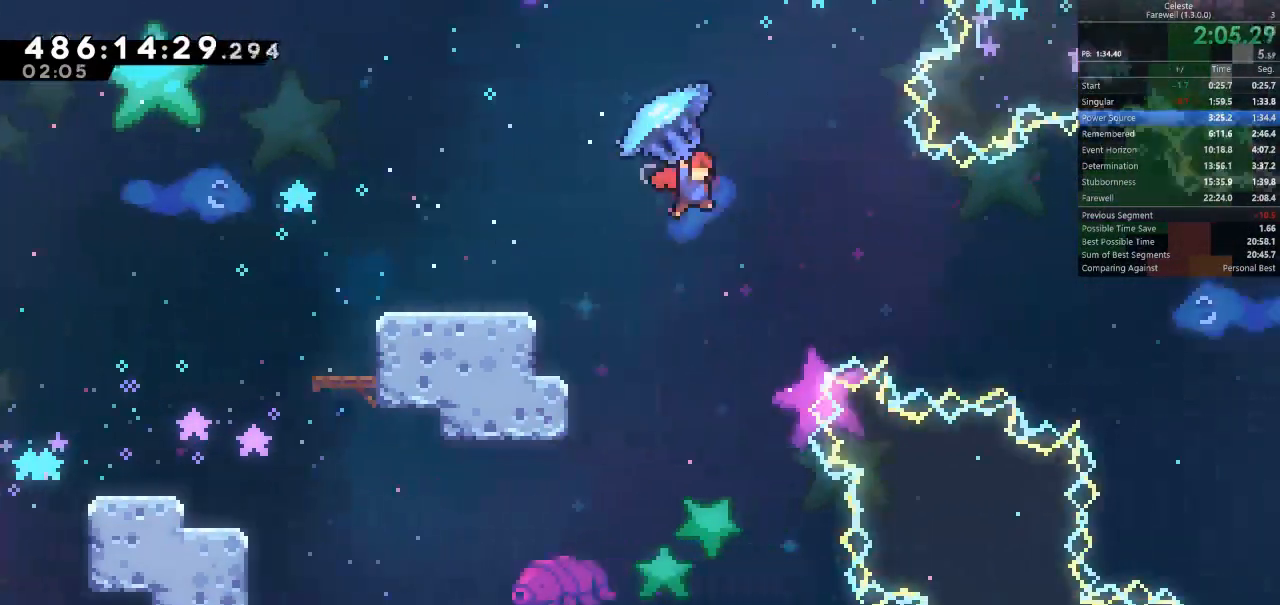
{"keys": ["d", "shift", "w"], "events": []}
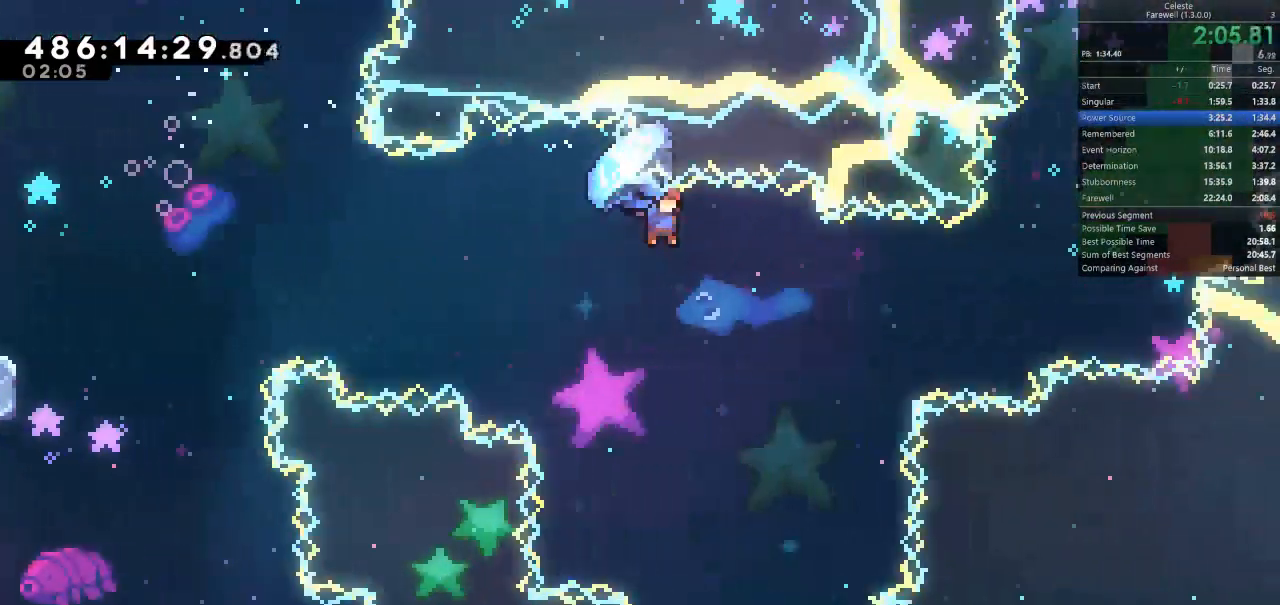
{"keys": ["d", "shift", "w"], "events": [[400, "shift", "up"], [467, "shift", "down"]]}
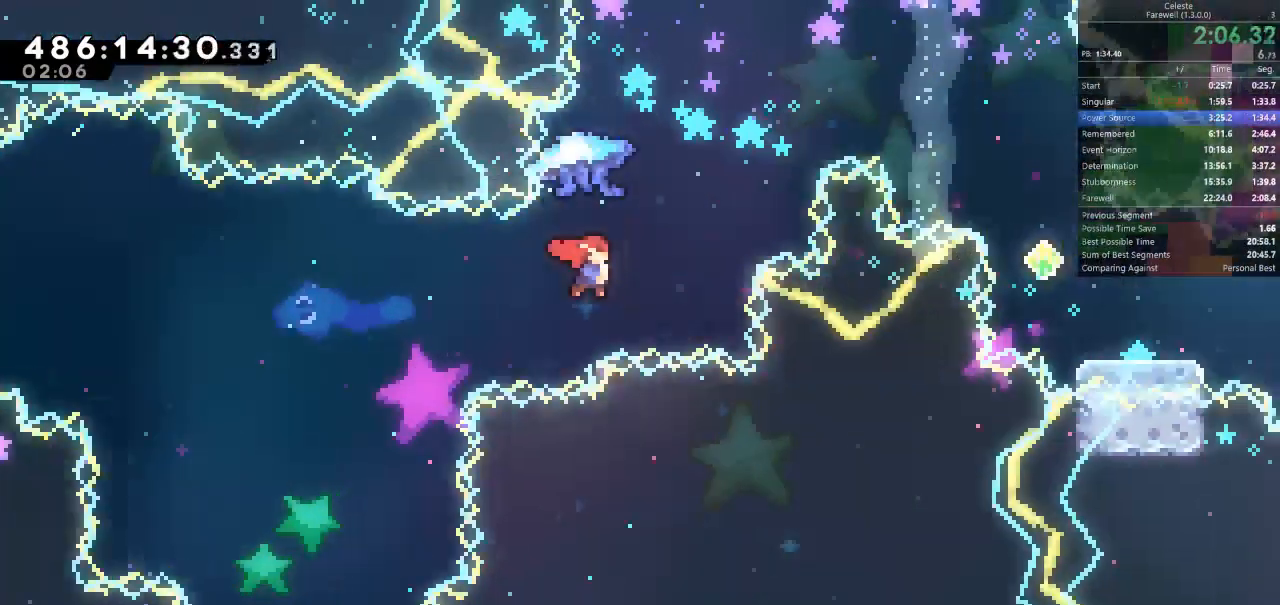
{"keys": ["d", "shift", "w"], "events": [[67, "k", "down"], [200, "k", "up"]]}
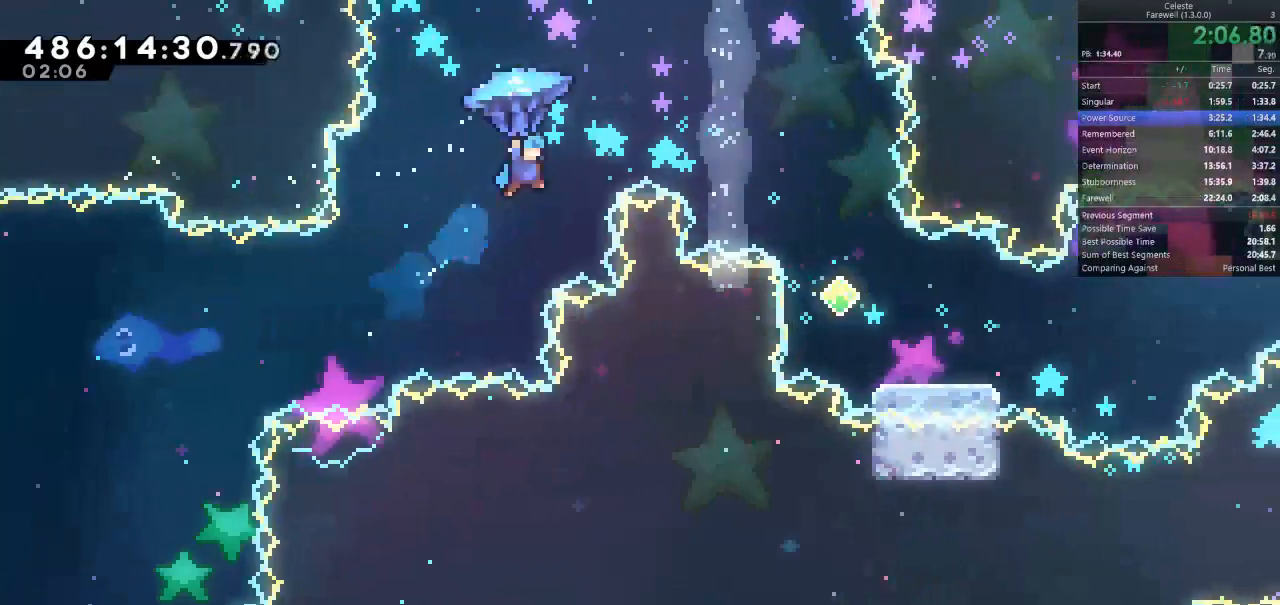
{"keys": ["d"], "events": [[233, "w", "up"], [300, "shift", "up"]]}
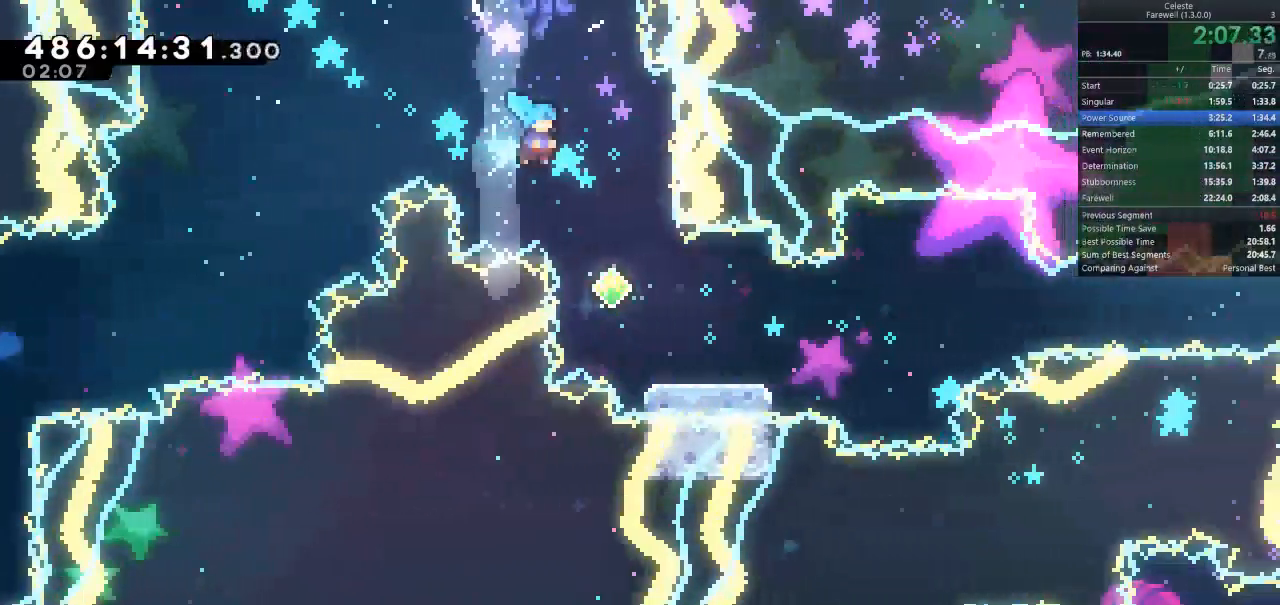
{"keys": ["d", "k"], "events": [[200, "s", "down"], [300, "k", "down"], [467, "s", "up"]]}
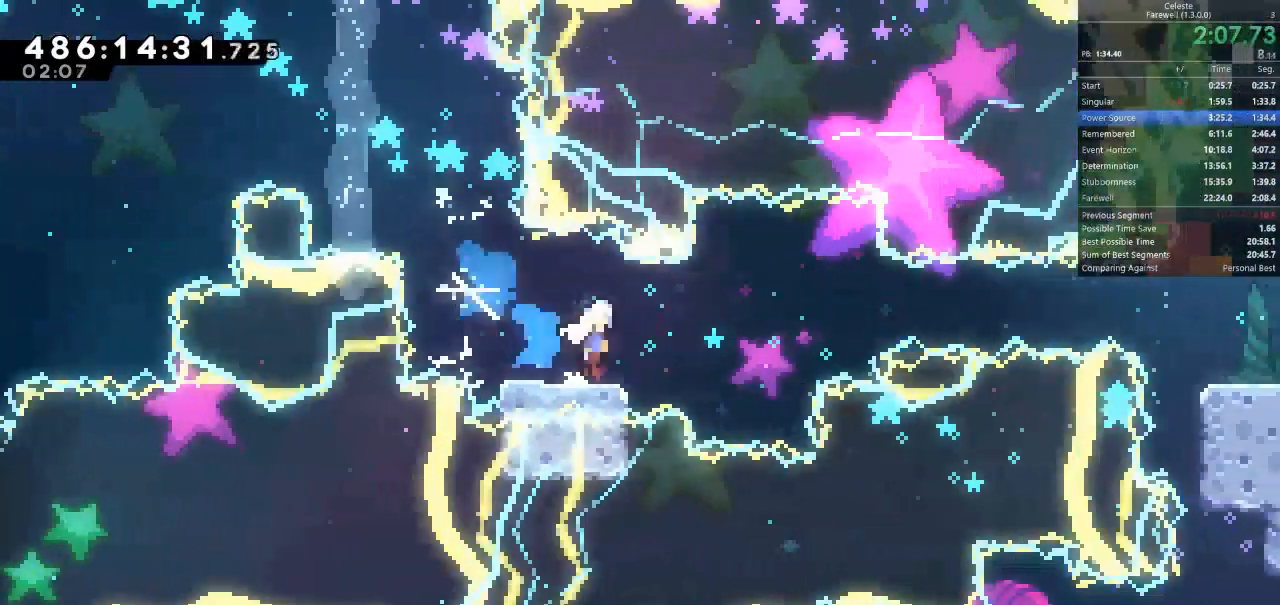
{"keys": ["d"], "events": [[33, "k", "up"], [33, "space", "down"], [333, "space", "up"], [367, "k", "down"], [500, "k", "up"]]}
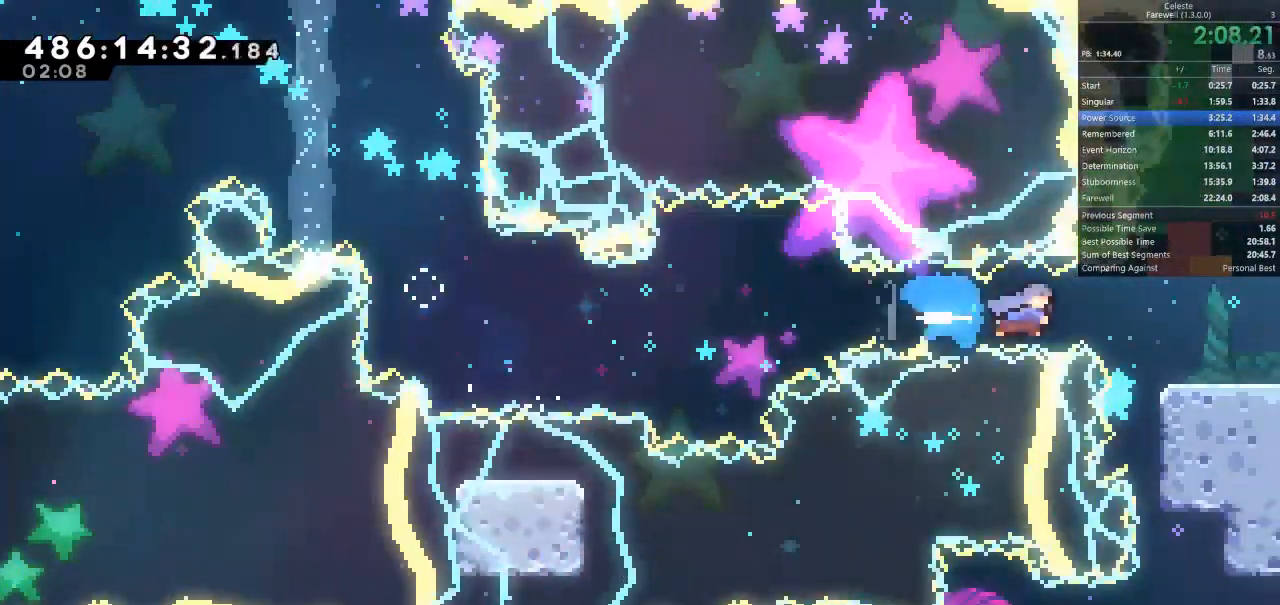
{"keys": ["d", "space"], "events": [[200, "d", "up"], [267, "d", "down"], [267, "s", "down"], [300, "d", "up"], [333, "d", "down"], [333, "k", "down"], [367, "k", "up"], [367, "space", "down"], [400, "s", "up"]]}
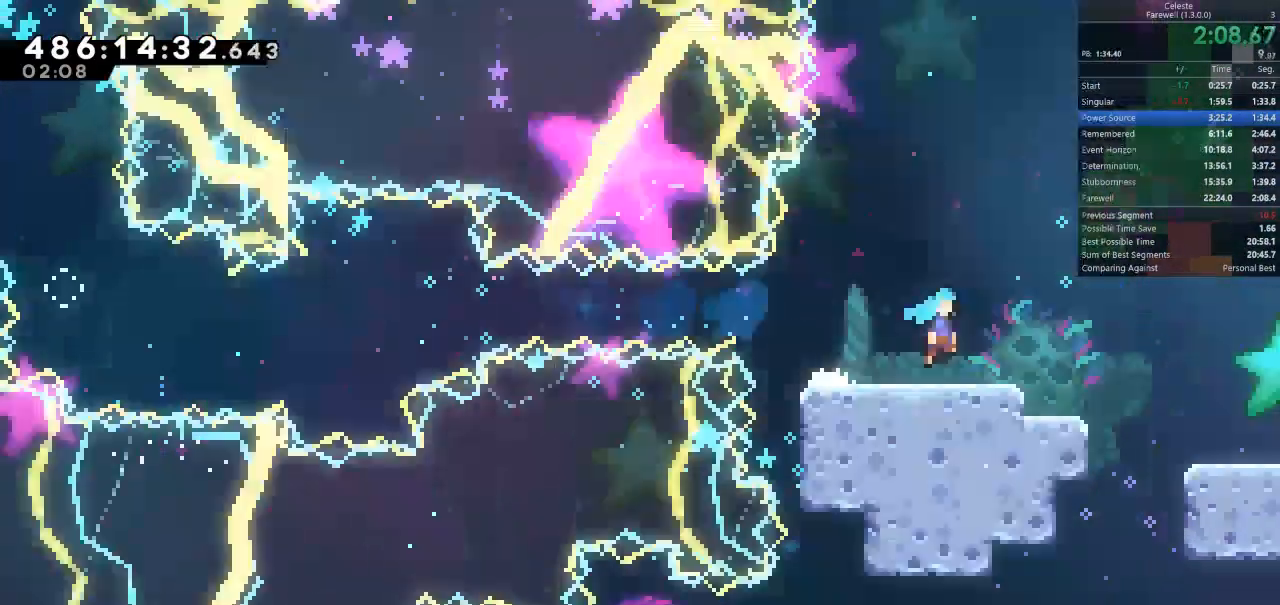
{"keys": ["d", "space"], "events": []}
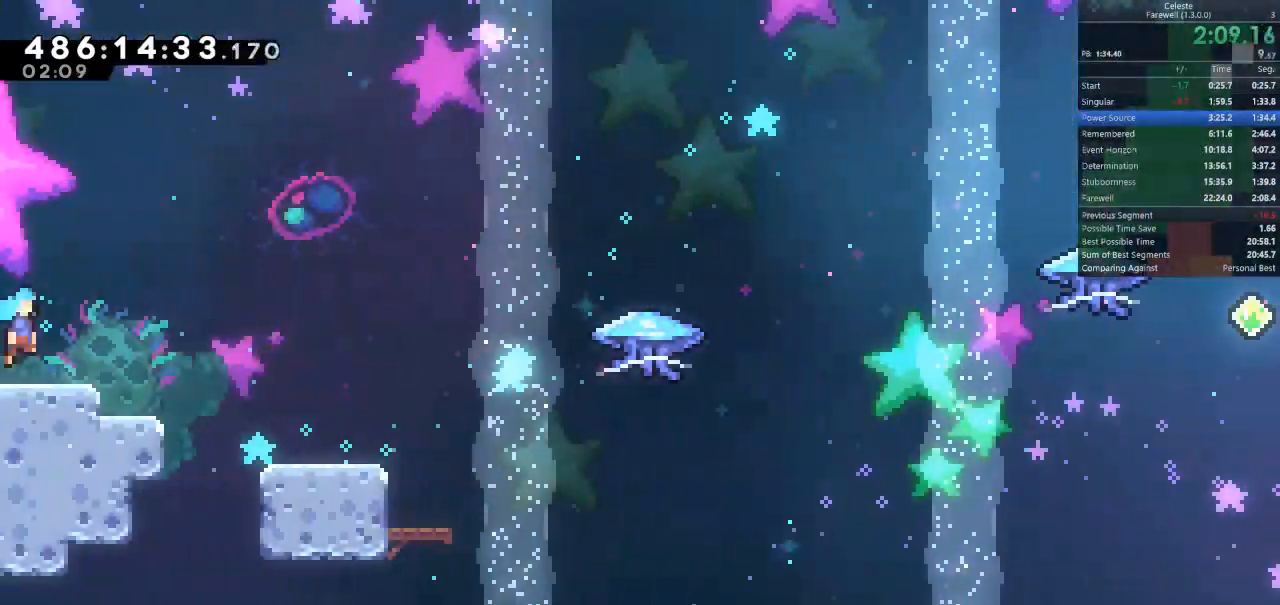
{"keys": ["d", "shift"], "events": [[133, "s", "down"], [200, "k", "down"], [233, "space", "up"], [367, "k", "up"], [400, "s", "up"], [433, "space", "down"], [500, "shift", "down"], [500, "space", "up"]]}
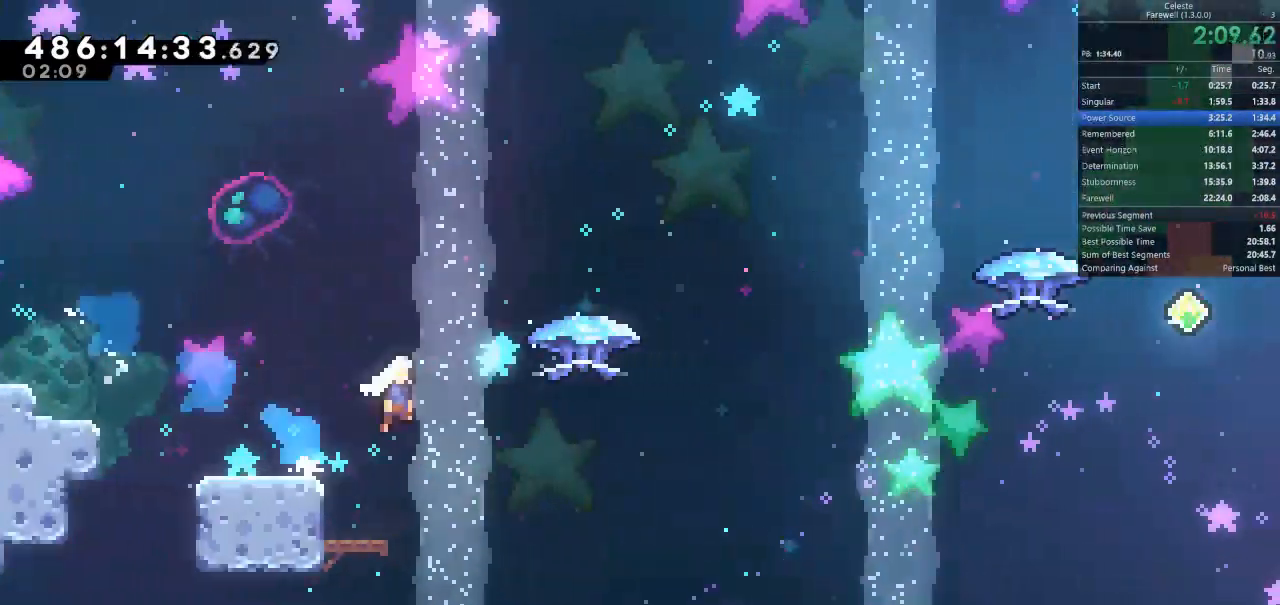
{"keys": ["d", "shift"], "events": [[33, "w", "down"], [67, "k", "down"], [200, "k", "up"], [500, "w", "up"]]}
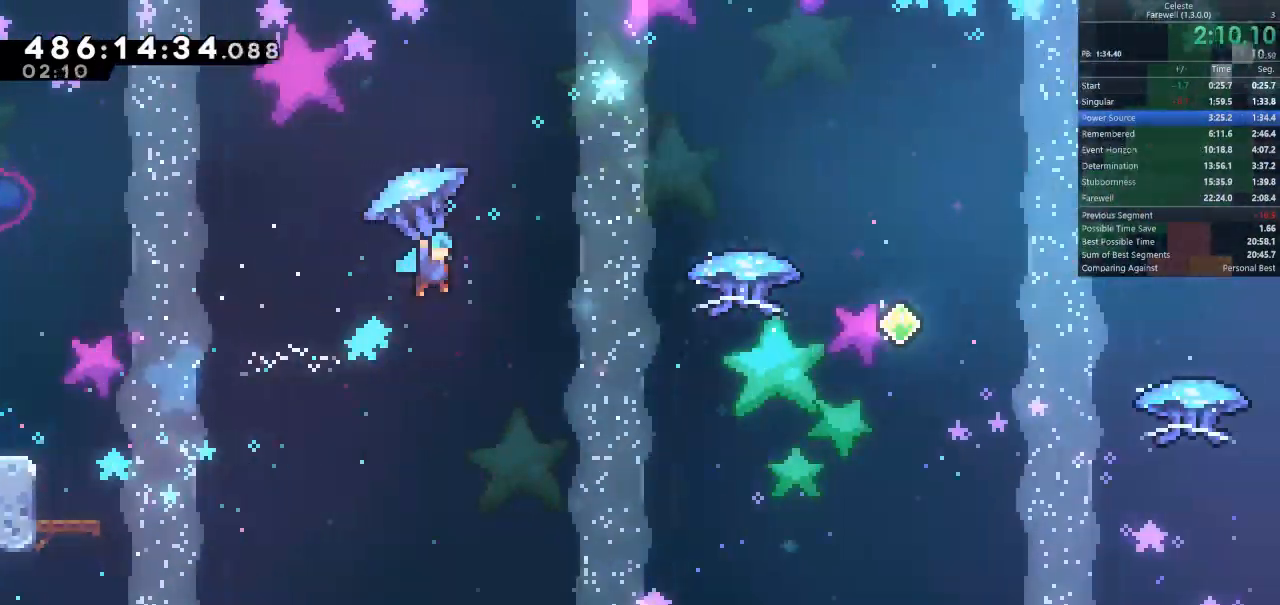
{"keys": ["d", "shift"], "events": []}
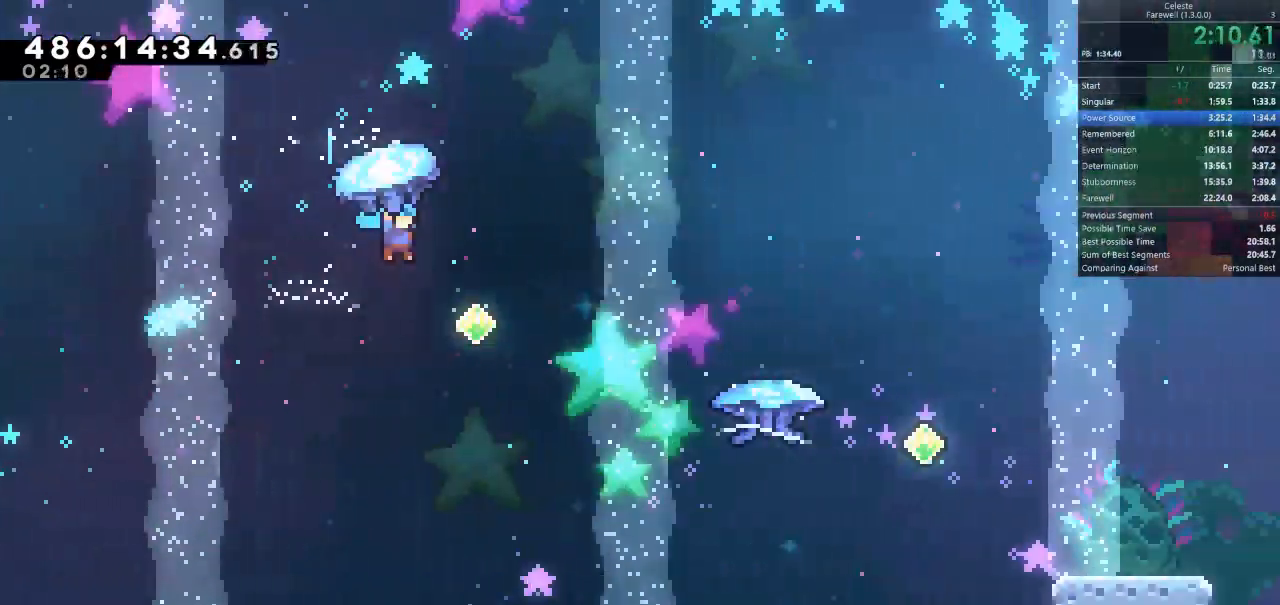
{"keys": ["d"], "events": [[367, "shift", "up"]]}
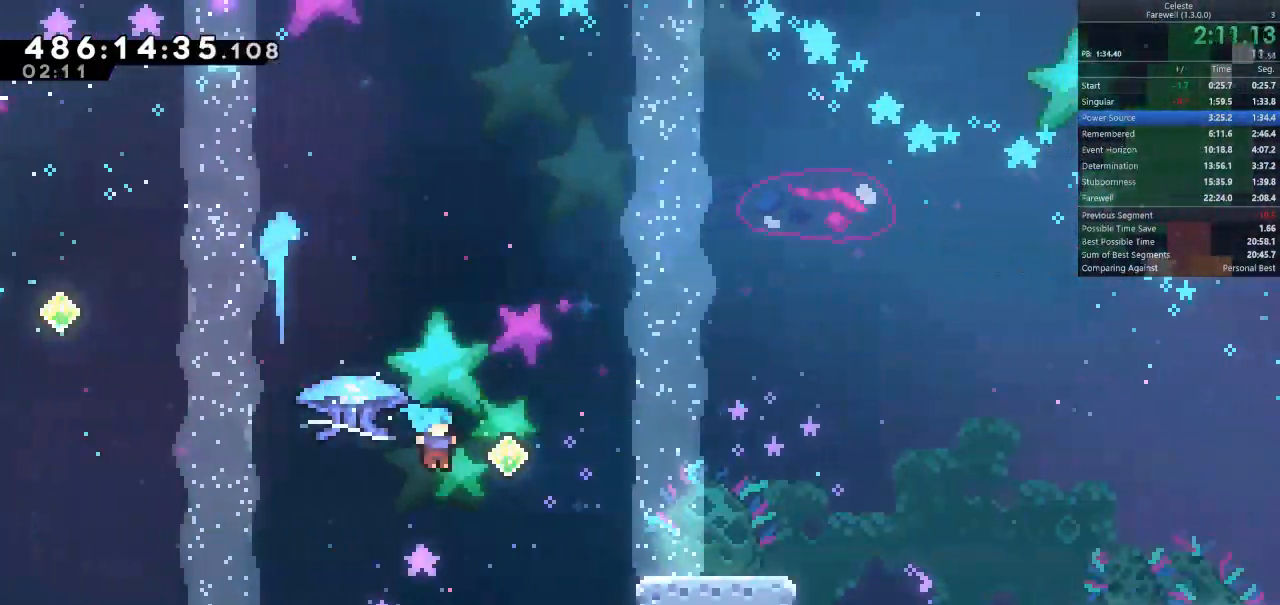
{"keys": [], "events": [[133, "k", "down"], [133, "shift", "down"], [267, "k", "up"], [400, "d", "up"], [400, "shift", "up"]]}
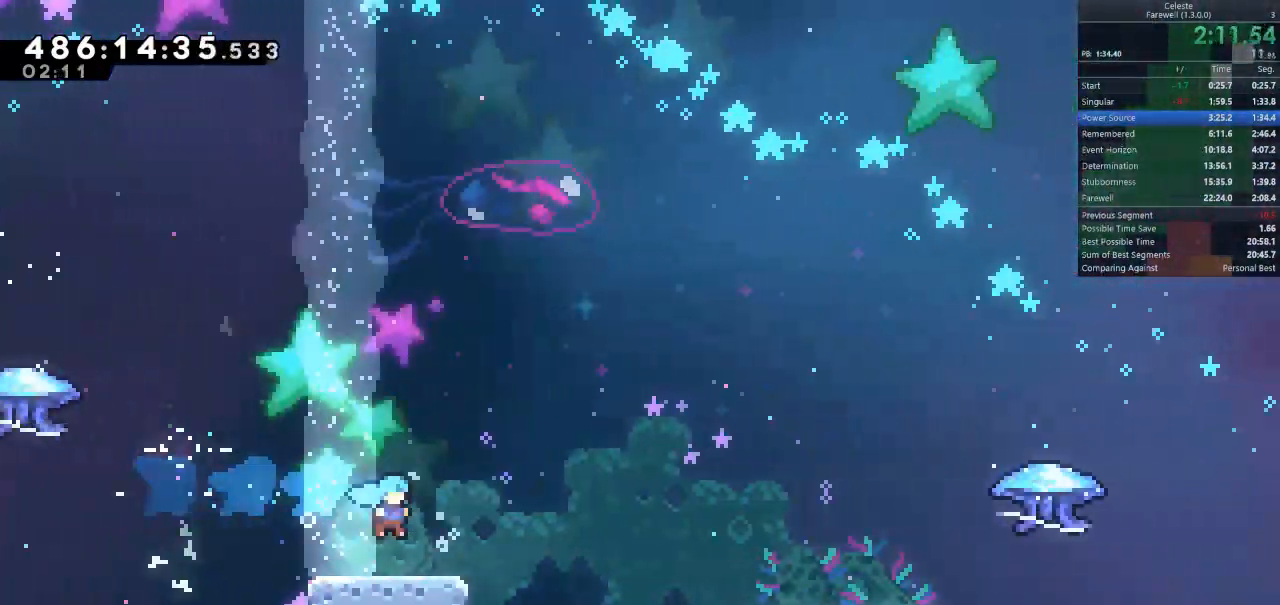
{"keys": ["d", "space"], "events": [[33, "a", "down"], [267, "d", "down"], [267, "s", "down"], [300, "a", "up"], [300, "k", "down"], [433, "s", "up"], [433, "space", "down"], [467, "k", "up"]]}
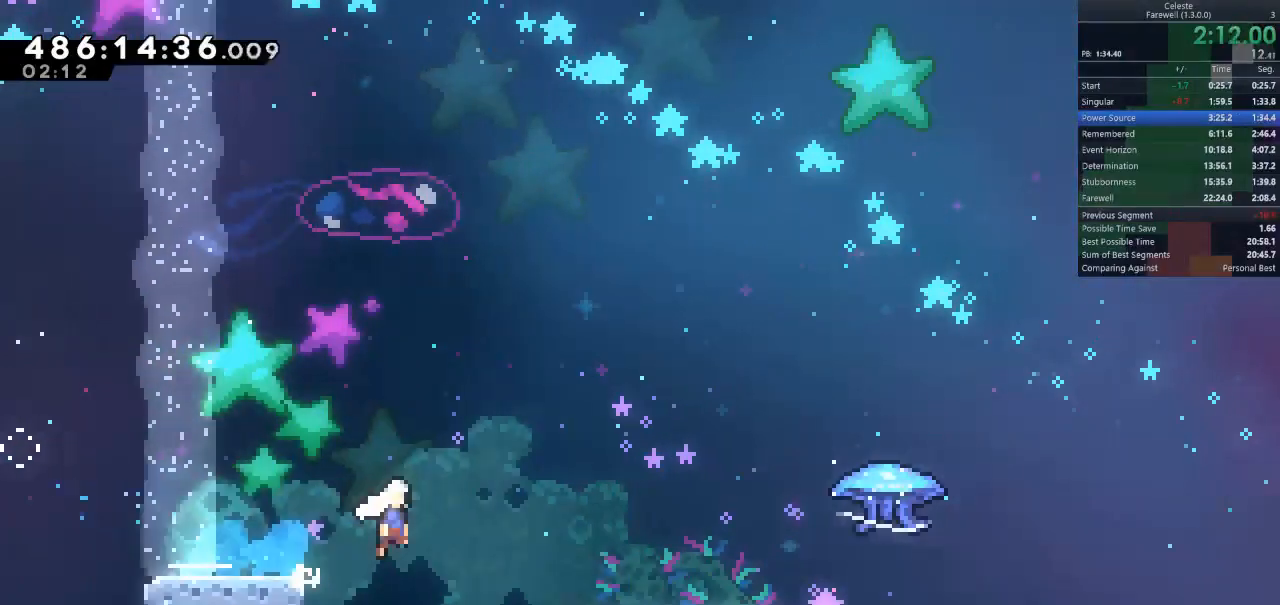
{"keys": ["d", "shift", "w"], "events": [[100, "s", "down"], [133, "space", "up"], [167, "k", "down"], [300, "s", "up"], [333, "k", "up"], [333, "space", "down"], [433, "shift", "down"], [433, "space", "up"], [467, "w", "down"]]}
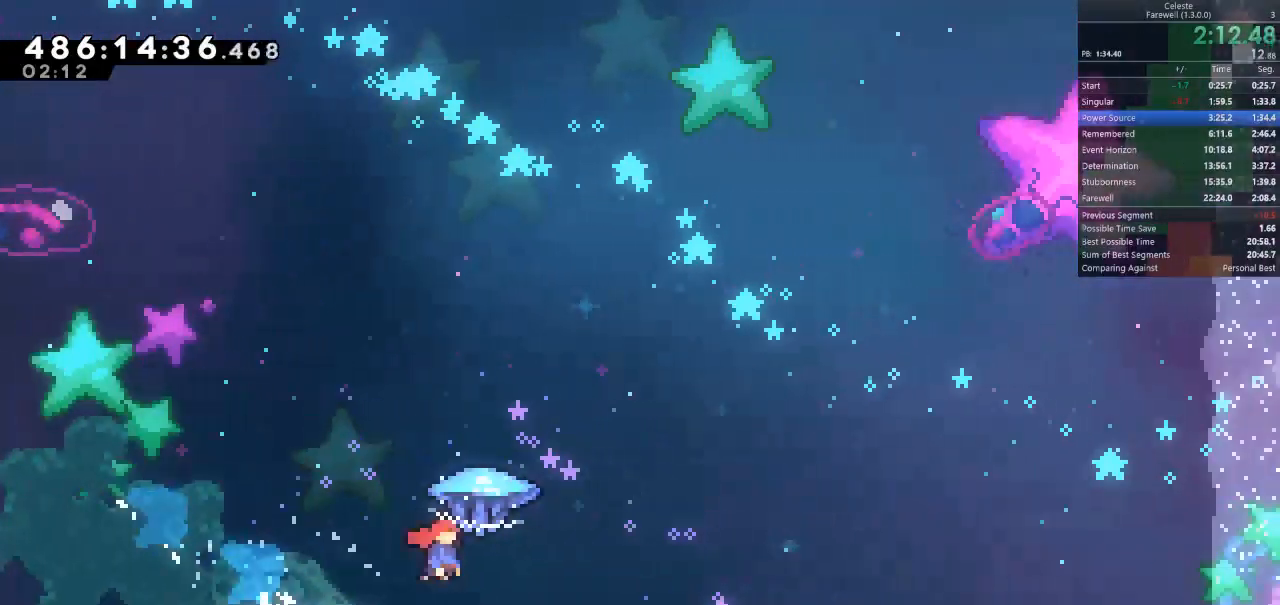
{"keys": ["d", "shift", "w"], "events": []}
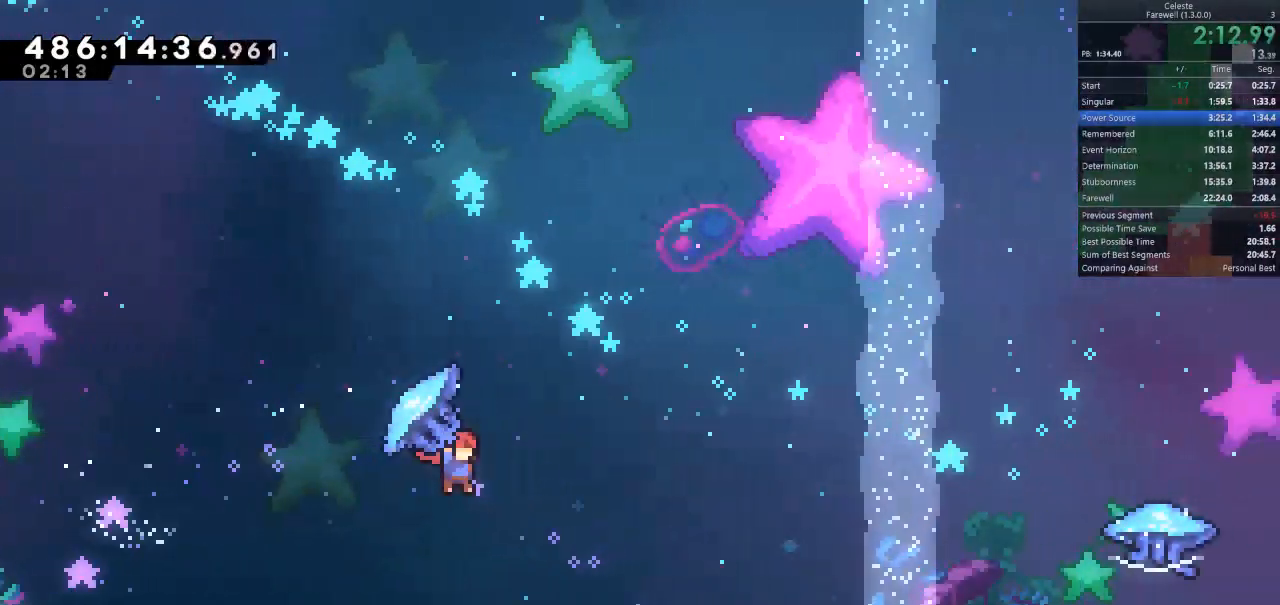
{"keys": ["d", "k", "s"], "events": [[367, "w", "up"], [433, "shift", "up"], [467, "s", "down"], [500, "k", "down"]]}
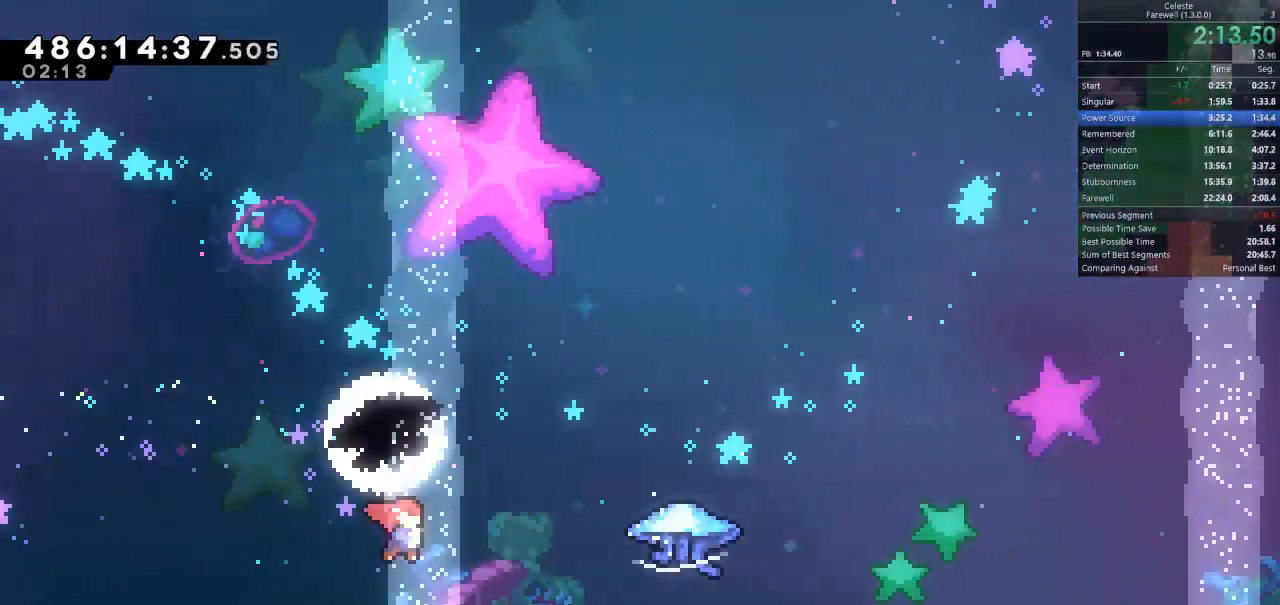
{"keys": ["d", "shift", "w"], "events": [[133, "s", "up"], [200, "k", "up"], [200, "space", "down"], [300, "w", "down"], [333, "shift", "down"], [333, "space", "up"]]}
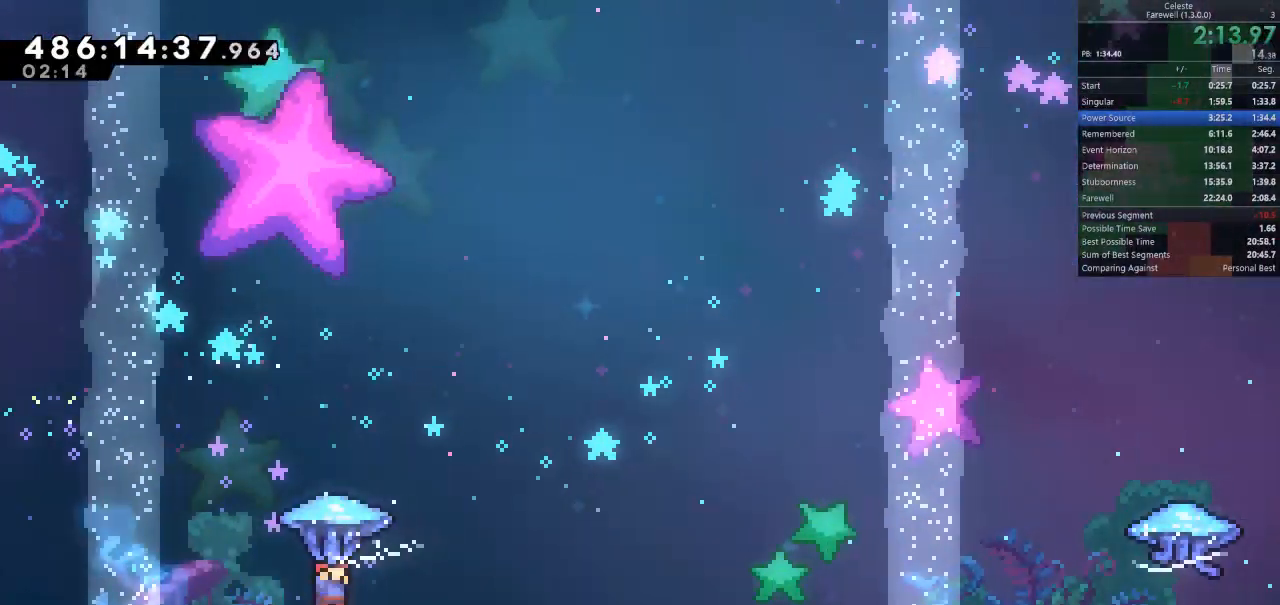
{"keys": ["d", "shift", "w"], "events": []}
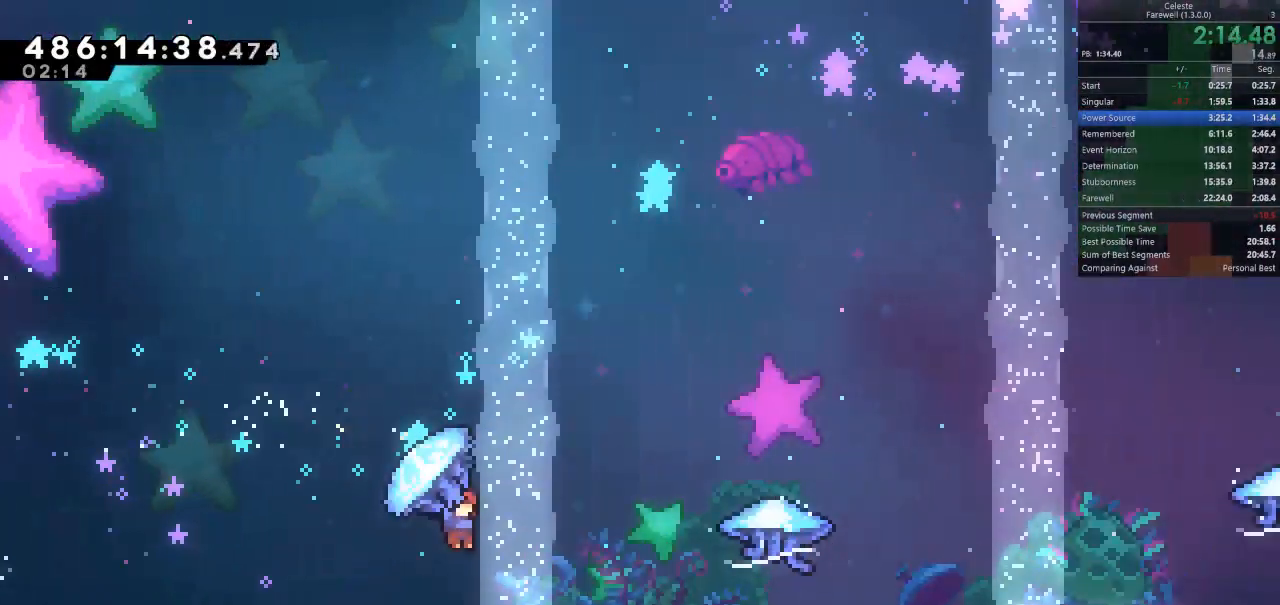
{"keys": ["d", "space"], "events": [[33, "w", "up"], [67, "shift", "up"], [133, "s", "down"], [167, "k", "down"], [300, "space", "down"], [367, "k", "up"], [367, "s", "up"]]}
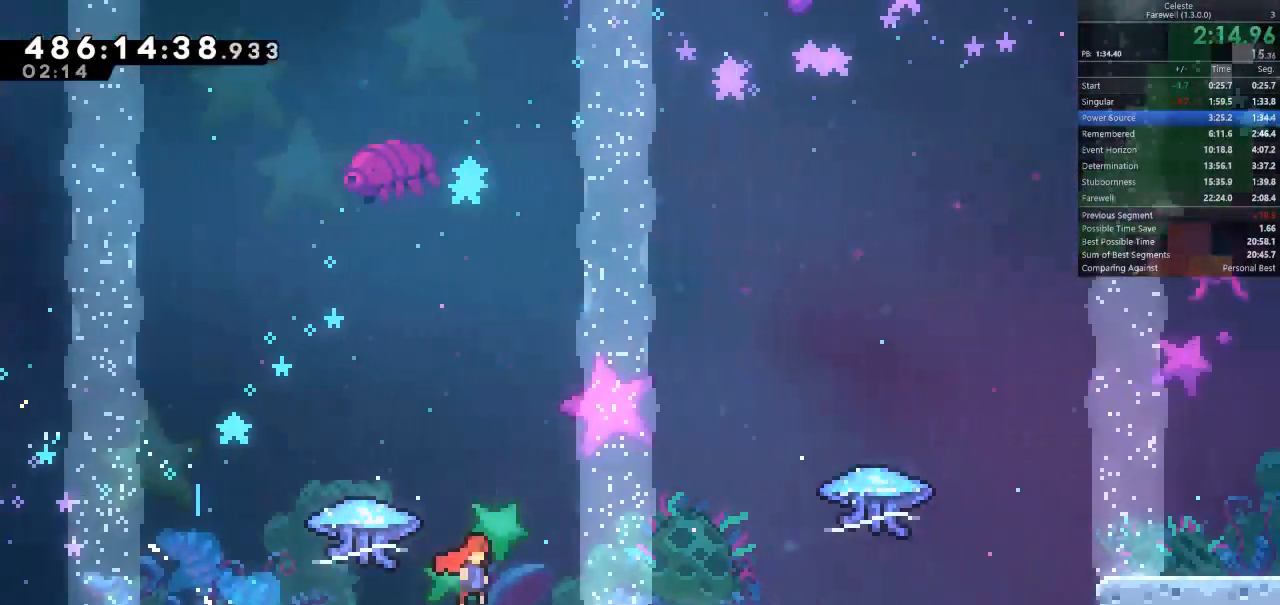
{"keys": ["d", "space"], "events": [[133, "s", "down"], [167, "k", "down"], [167, "space", "up"], [333, "s", "up"], [367, "k", "up"], [367, "space", "down"]]}
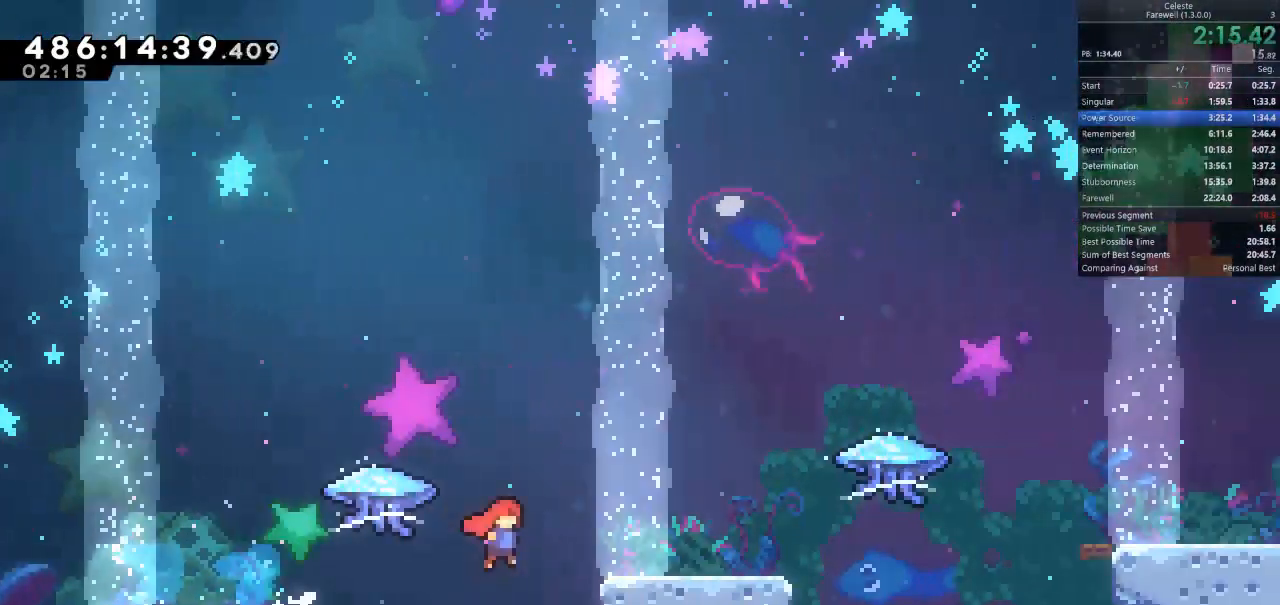
{"keys": ["d", "space"], "events": [[133, "s", "down"], [133, "space", "up"], [167, "k", "down"], [267, "s", "up"], [333, "space", "down"], [400, "k", "up"]]}